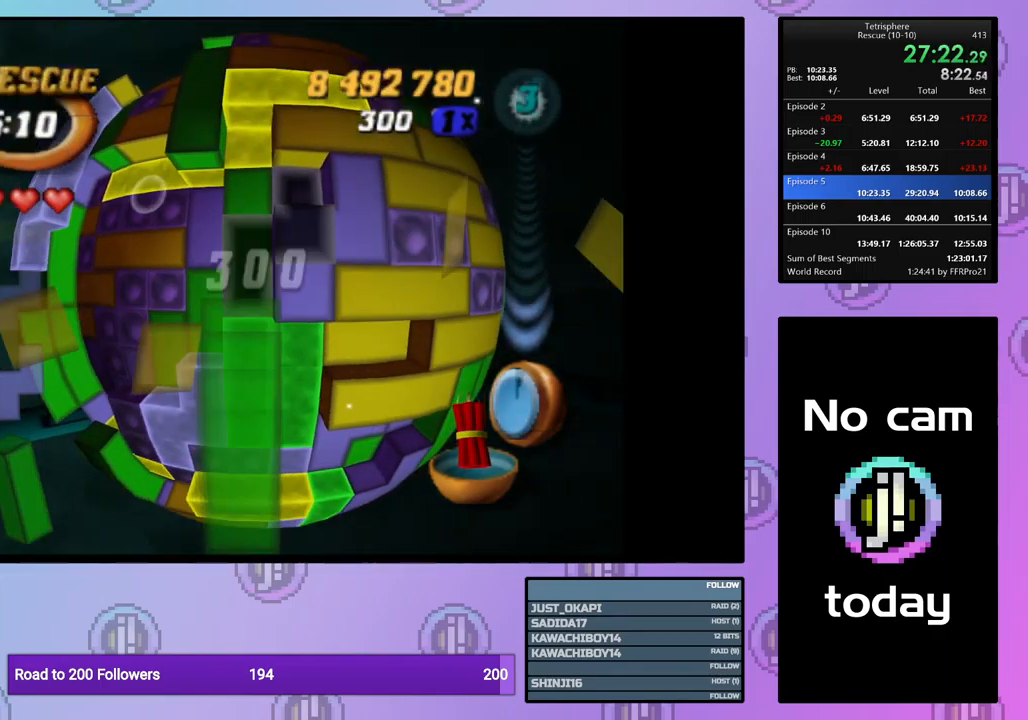
Gameplay with a controller (PlayStation layout); each line is a JSON object with the inputs held at the frame after it. "events" lists button and stick changes between this image and that frame as [ms after this image, input, new state], when the widget could be followed in between. Not read: left_stick right_stick.
{"buttons": [], "events": [[17, "DPAD_LEFT", "up"], [83, "DPAD_LEFT", "down"], [150, "DPAD_LEFT", "up"], [233, "DPAD_DOWN", "down"], [300, "DPAD_DOWN", "up"], [383, "DPAD_DOWN", "down"], [450, "DPAD_DOWN", "up"]]}
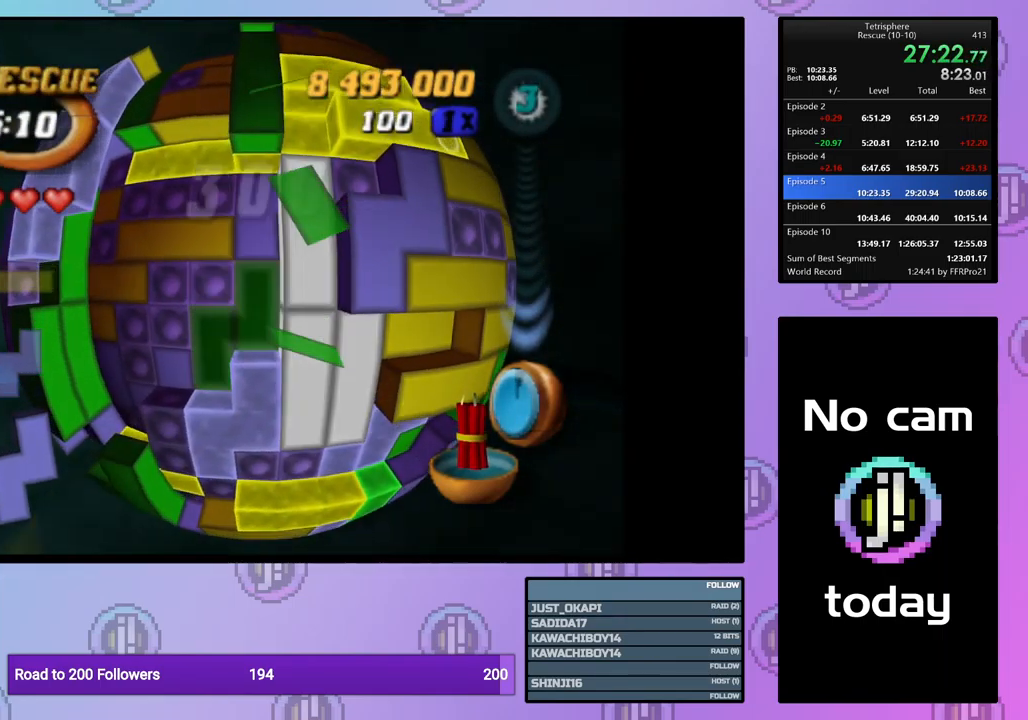
{"buttons": ["SQUARE", "DPAD_LEFT"], "events": [[33, "DPAD_DOWN", "down"], [117, "DPAD_DOWN", "up"], [167, "DPAD_DOWN", "down"], [250, "DPAD_DOWN", "up"], [283, "SQUARE", "down"], [417, "DPAD_LEFT", "down"]]}
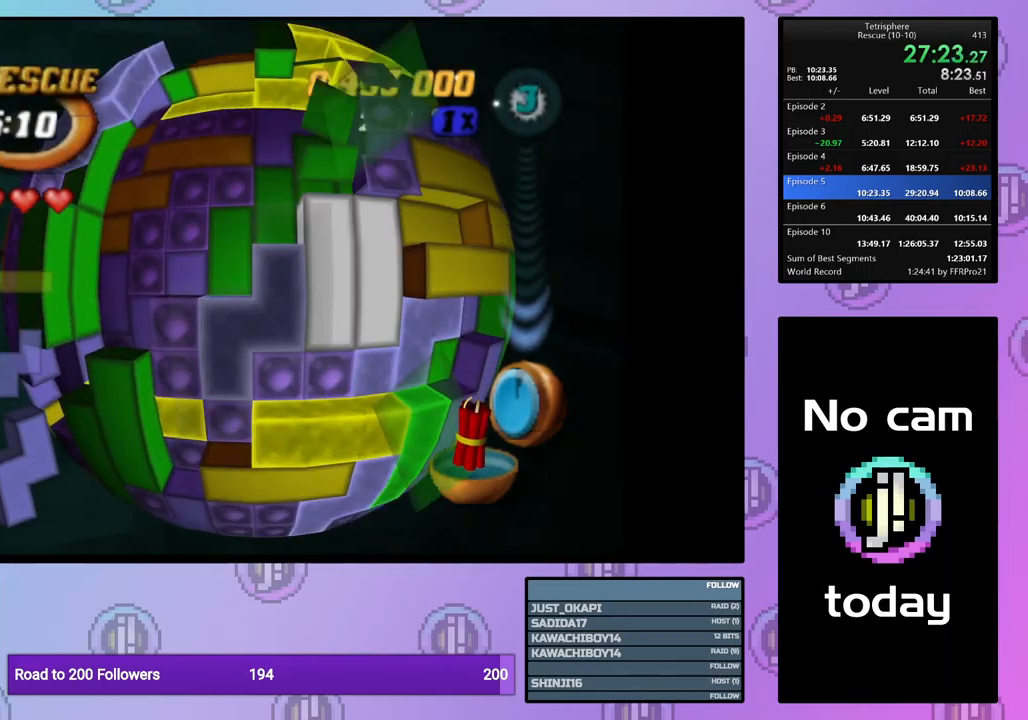
{"buttons": ["SQUARE"], "events": [[17, "DPAD_LEFT", "up"], [100, "DPAD_LEFT", "down"], [150, "DPAD_LEFT", "up"]]}
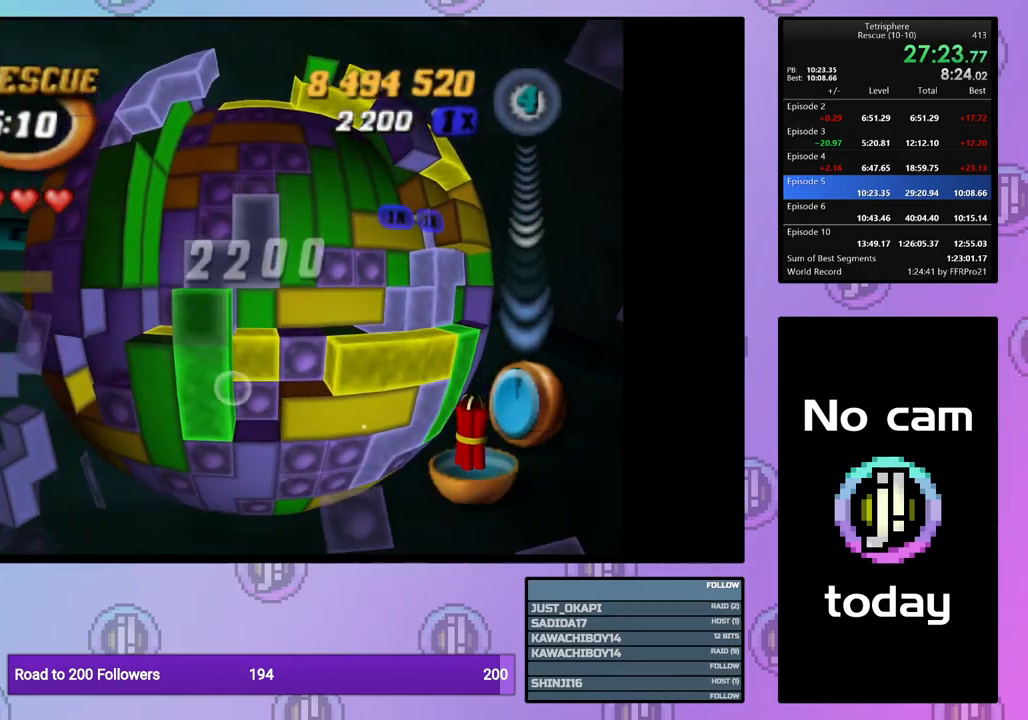
{"buttons": ["SQUARE"], "events": []}
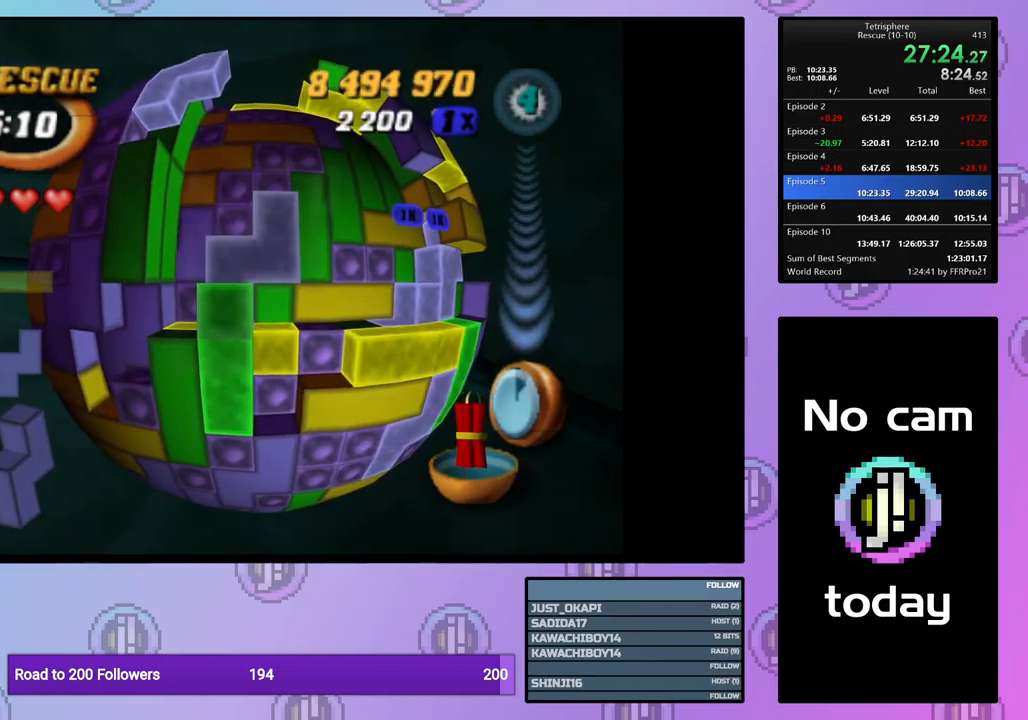
{"buttons": [], "events": [[17, "SQUARE", "up"], [134, "DPAD_UP", "down"], [200, "DPAD_UP", "up"], [267, "DPAD_UP", "down"], [367, "DPAD_UP", "up"]]}
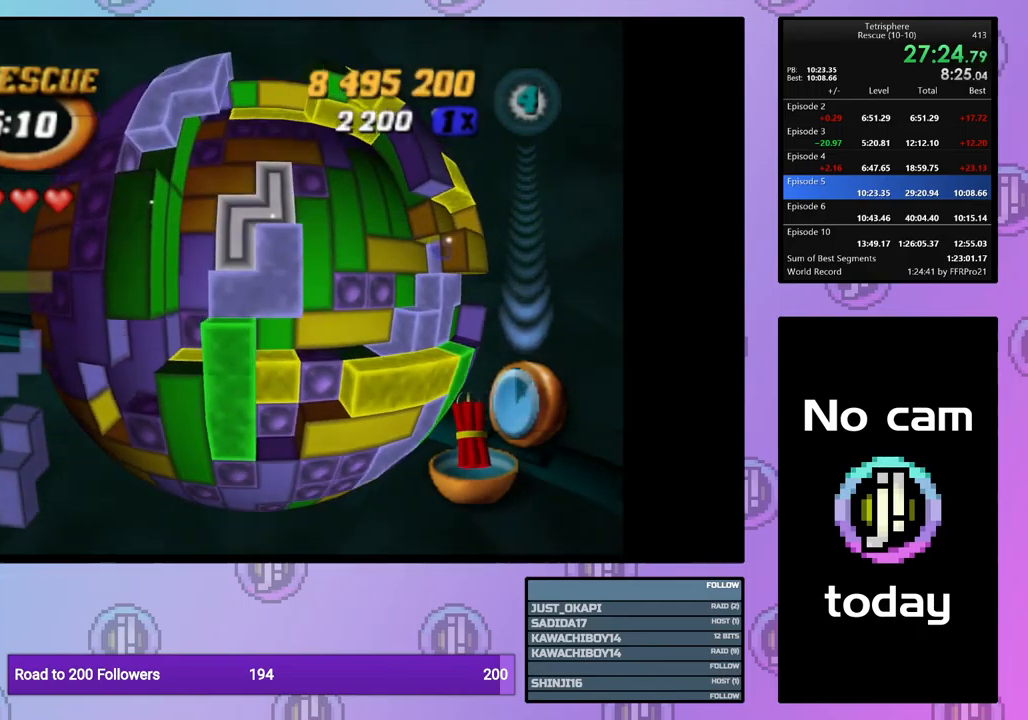
{"buttons": ["DPAD_RIGHT"], "events": [[200, "CROSS", "down"], [300, "CROSS", "up"], [317, "DPAD_RIGHT", "down"], [400, "DPAD_RIGHT", "up"], [467, "DPAD_RIGHT", "down"]]}
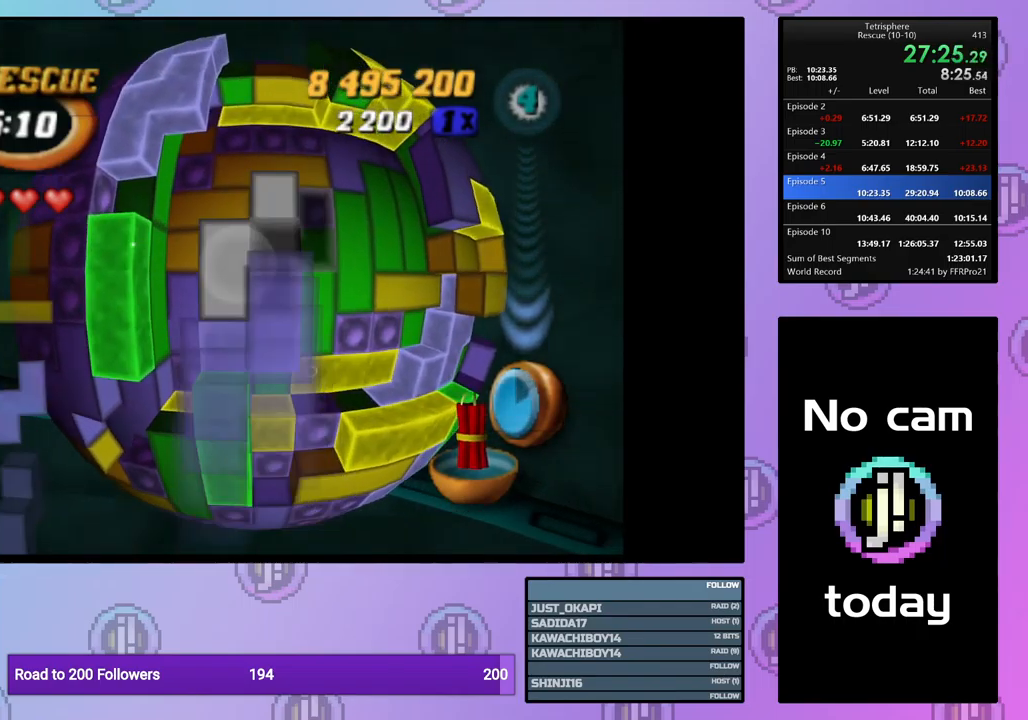
{"buttons": ["DPAD_LEFT"], "events": [[50, "DPAD_RIGHT", "up"], [150, "DPAD_UP", "down"], [234, "DPAD_UP", "up"], [500, "DPAD_LEFT", "down"]]}
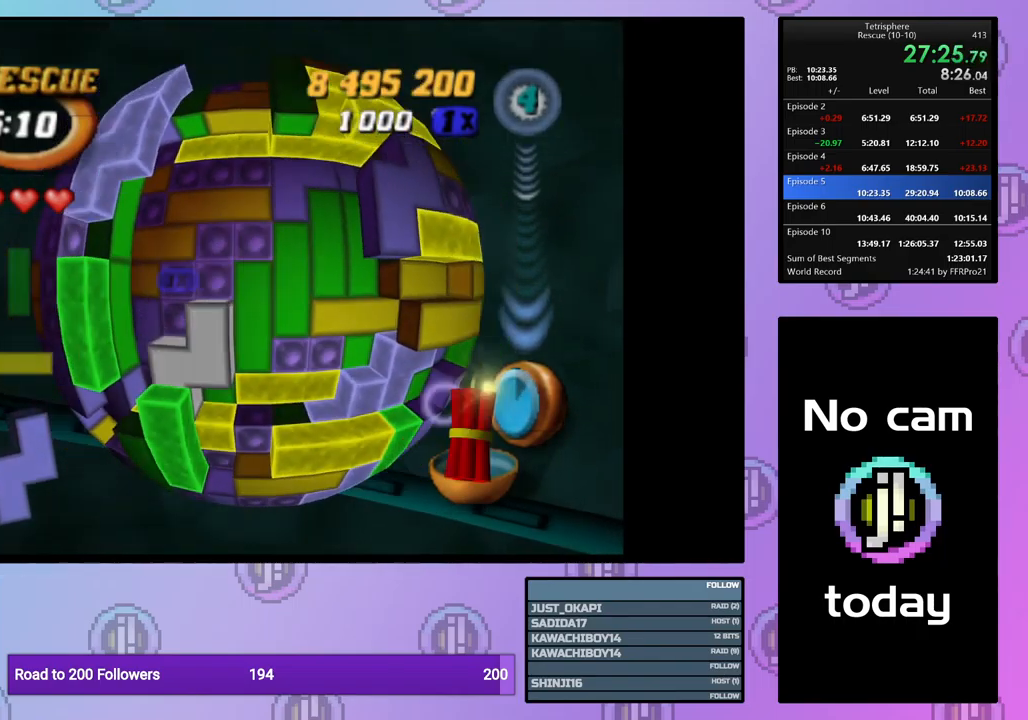
{"buttons": [], "events": [[67, "DPAD_LEFT", "up"]]}
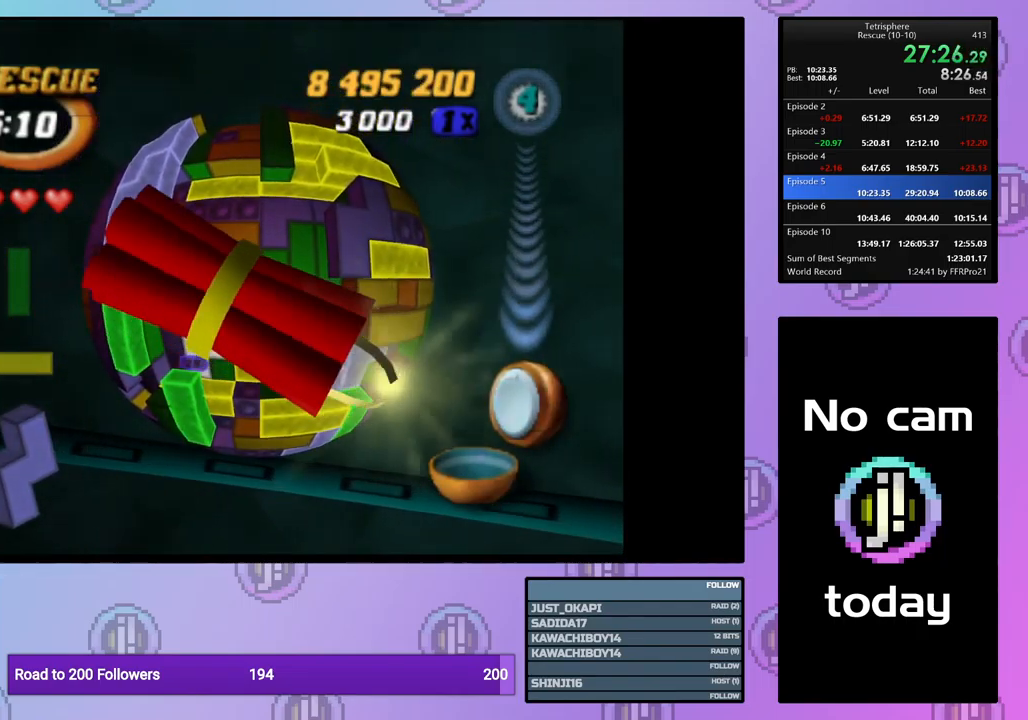
{"buttons": [], "events": []}
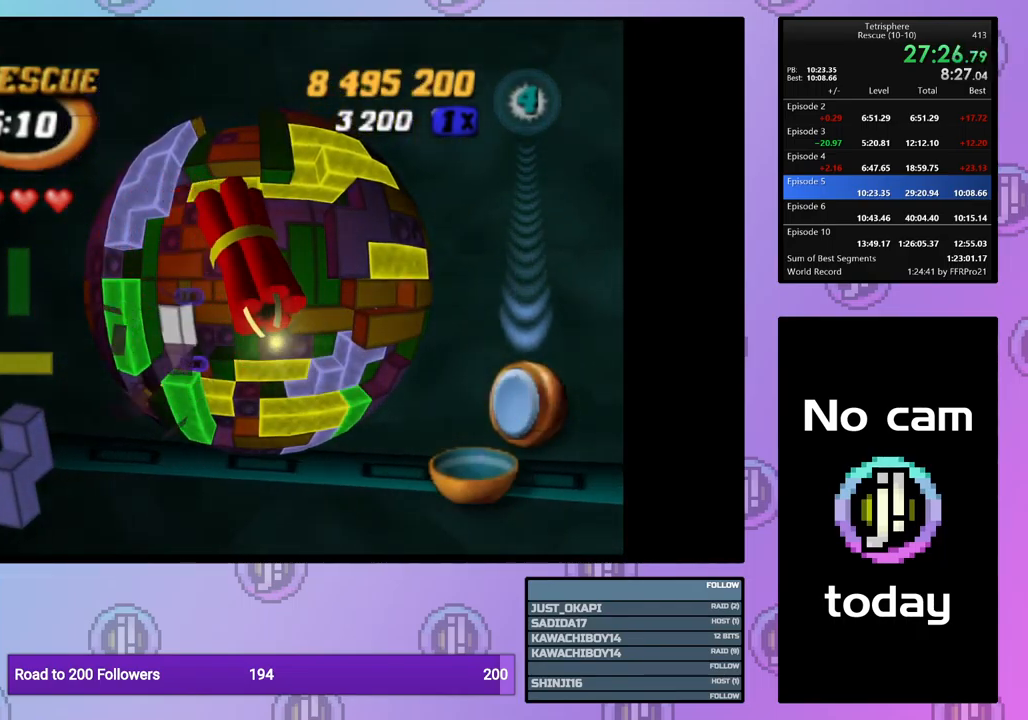
{"buttons": [], "events": []}
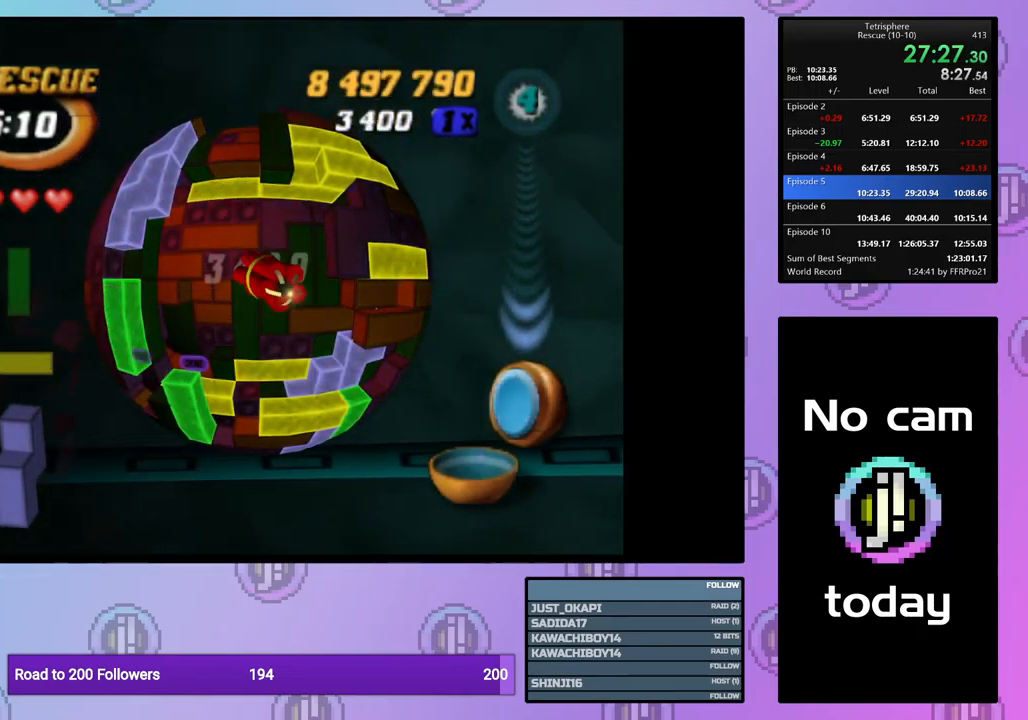
{"buttons": ["DPAD_LEFT"], "events": [[234, "DPAD_RIGHT", "down"], [300, "DPAD_RIGHT", "up"], [450, "DPAD_LEFT", "down"]]}
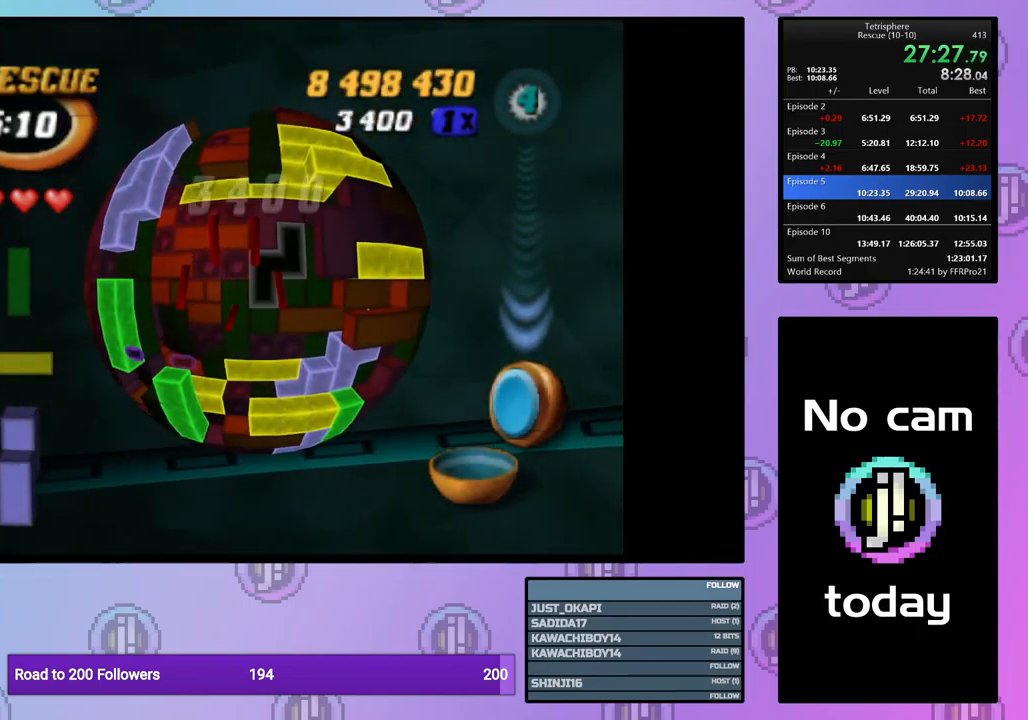
{"buttons": ["DPAD_LEFT"], "events": [[34, "DPAD_LEFT", "up"], [217, "DPAD_DOWN", "down"], [267, "DPAD_DOWN", "up"], [434, "DPAD_LEFT", "down"]]}
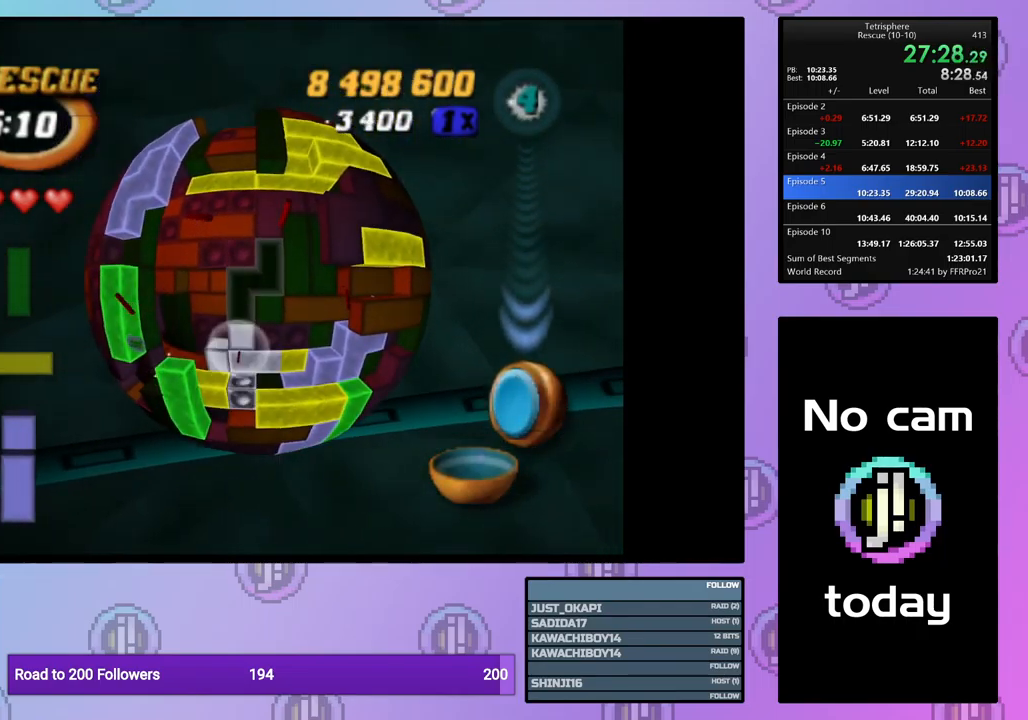
{"buttons": ["DPAD_LEFT"], "events": [[17, "DPAD_LEFT", "up"], [67, "DPAD_LEFT", "down"], [167, "DPAD_LEFT", "up"], [234, "DPAD_LEFT", "down"], [334, "DPAD_LEFT", "up"], [417, "DPAD_LEFT", "down"]]}
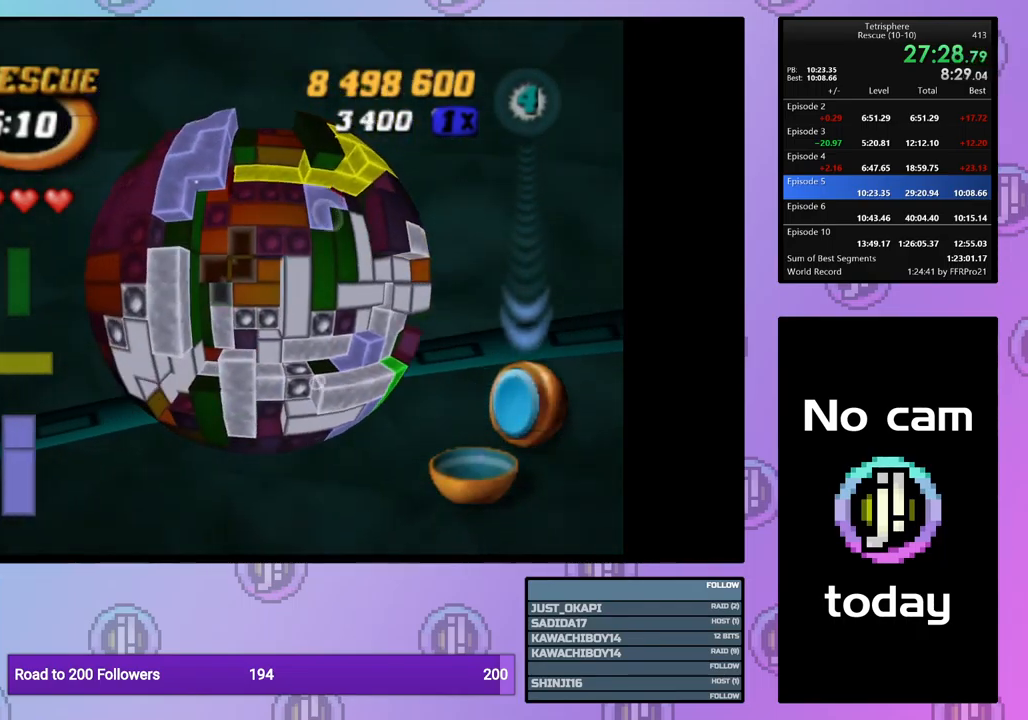
{"buttons": ["DPAD_UP"], "events": [[17, "DPAD_LEFT", "up"], [117, "DPAD_UP", "down"], [200, "DPAD_UP", "up"], [267, "DPAD_UP", "down"], [351, "DPAD_UP", "up"], [401, "DPAD_UP", "down"]]}
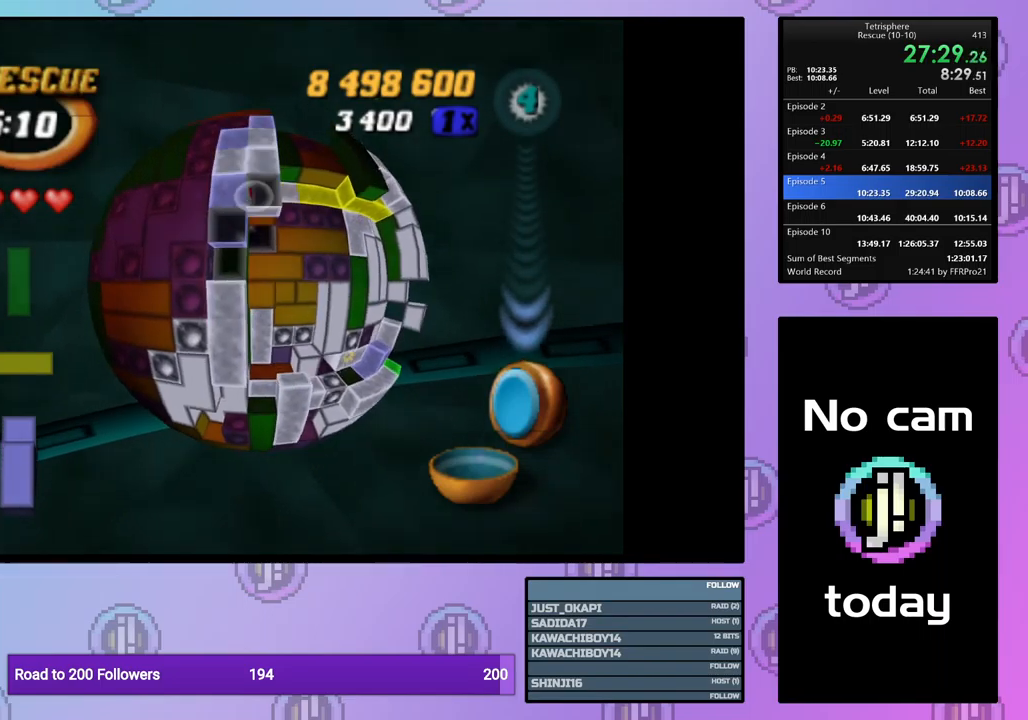
{"buttons": [], "events": [[50, "DPAD_UP", "up"], [267, "CROSS", "down"], [383, "CROSS", "up"], [417, "DPAD_RIGHT", "down"], [500, "DPAD_RIGHT", "up"]]}
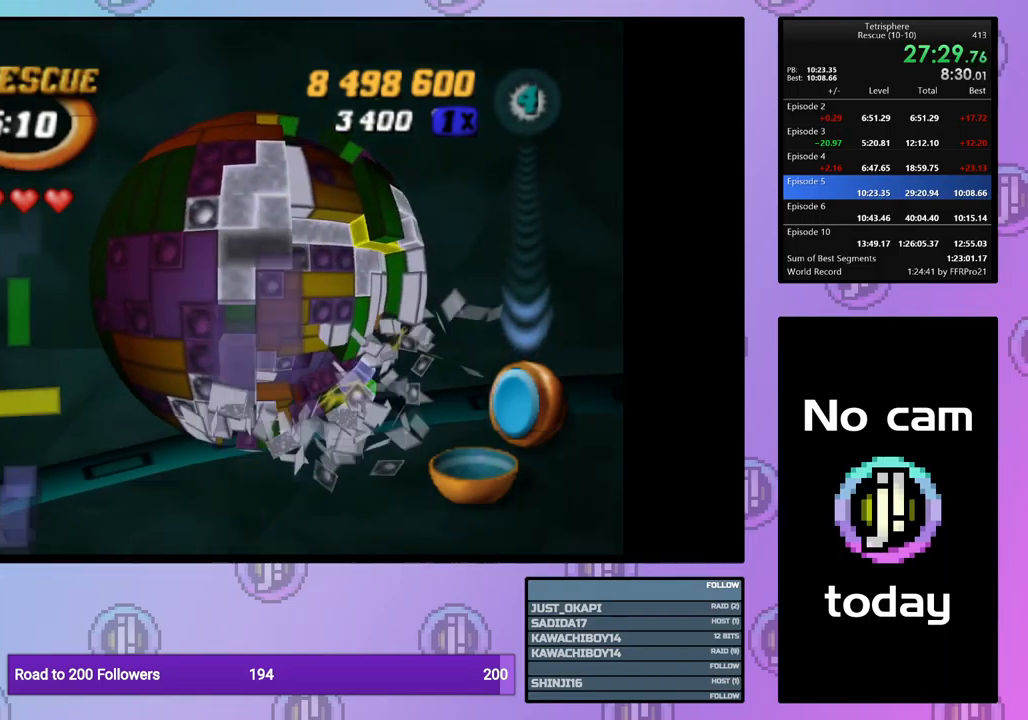
{"buttons": [], "events": [[67, "DPAD_RIGHT", "down"], [167, "DPAD_RIGHT", "up"], [233, "DPAD_RIGHT", "down"], [317, "DPAD_RIGHT", "up"], [417, "DPAD_DOWN", "down"], [483, "DPAD_DOWN", "up"]]}
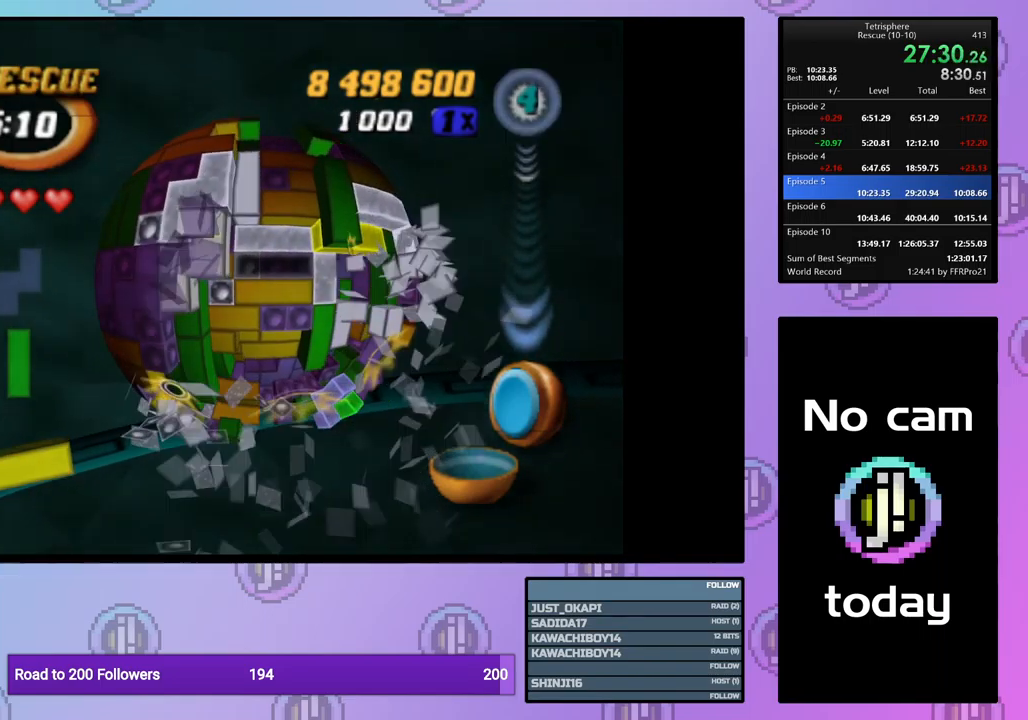
{"buttons": ["SQUARE"], "events": [[50, "DPAD_DOWN", "down"], [133, "DPAD_DOWN", "up"], [217, "DPAD_LEFT", "down"], [283, "DPAD_LEFT", "up"], [367, "DPAD_LEFT", "down"], [467, "DPAD_LEFT", "up"], [467, "SQUARE", "down"]]}
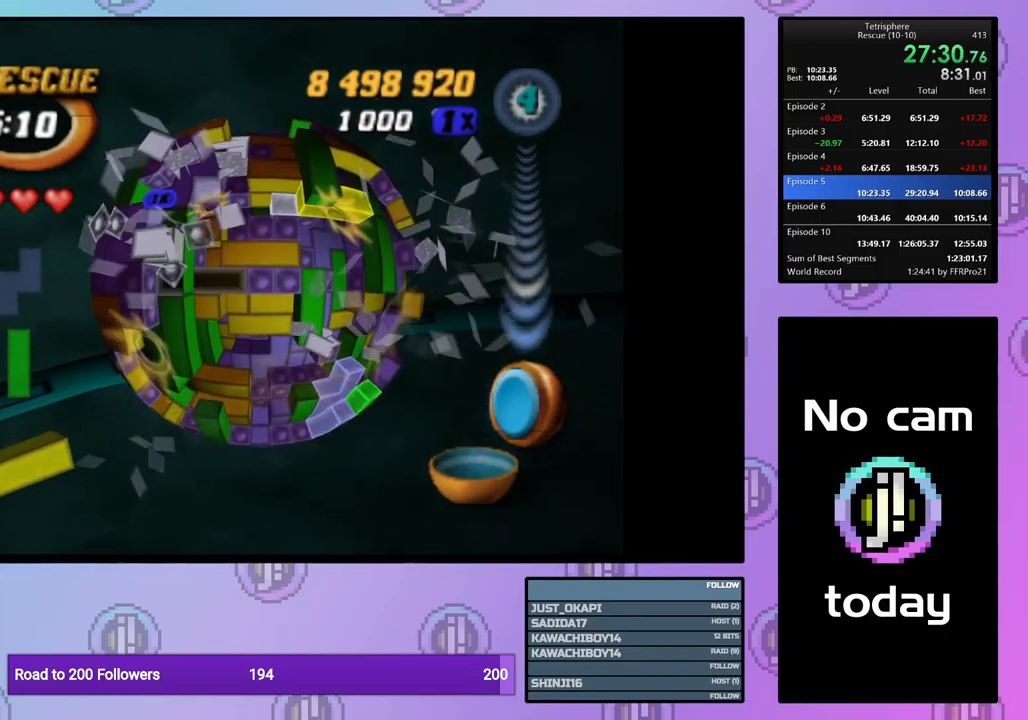
{"buttons": ["DPAD_DOWN"], "events": [[83, "DPAD_RIGHT", "down"], [167, "DPAD_RIGHT", "up"], [217, "DPAD_RIGHT", "down"], [333, "DPAD_RIGHT", "up"], [417, "SQUARE", "up"], [500, "DPAD_DOWN", "down"]]}
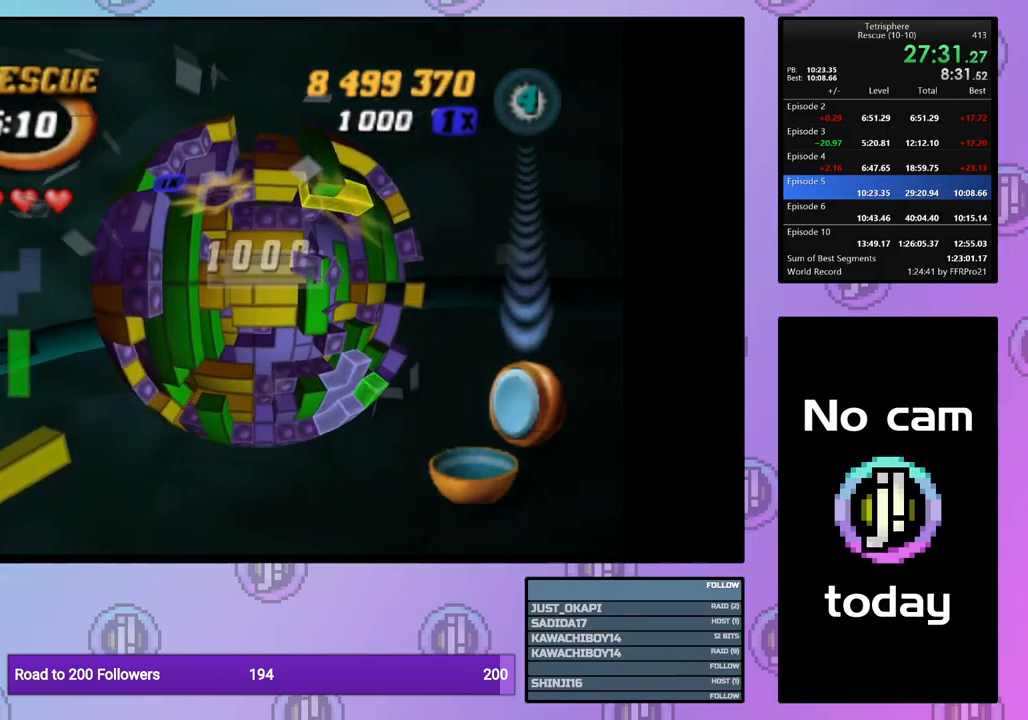
{"buttons": ["DPAD_RIGHT"], "events": [[100, "DPAD_DOWN", "up"], [183, "CROSS", "down"], [283, "CROSS", "up"], [317, "DPAD_UP", "down"], [383, "DPAD_UP", "up"], [483, "DPAD_RIGHT", "down"]]}
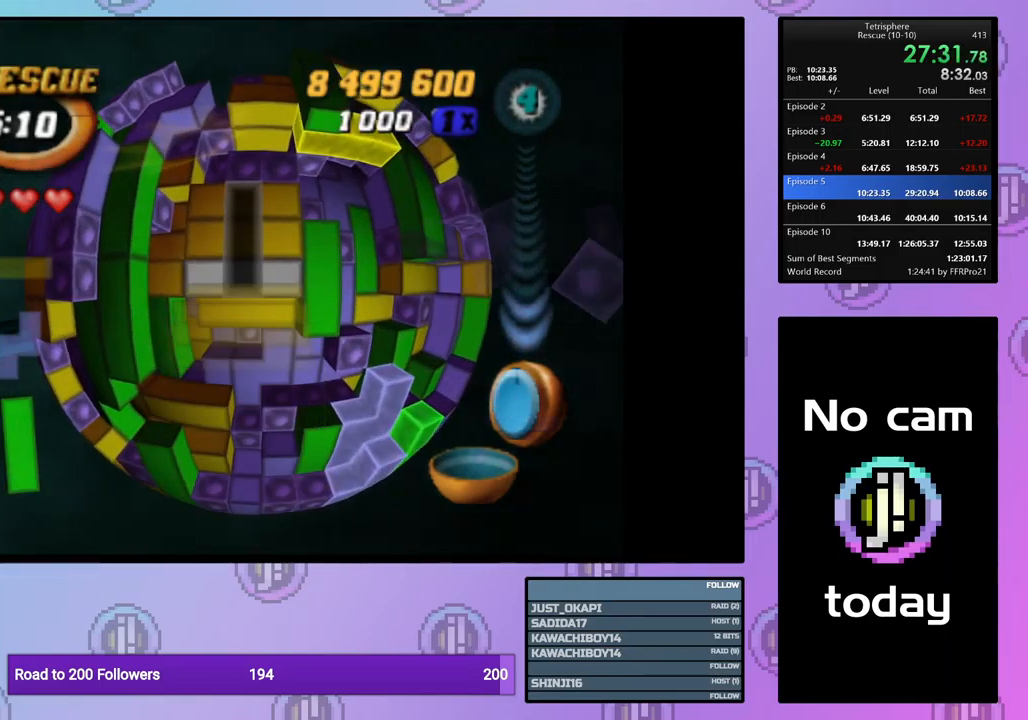
{"buttons": ["SQUARE"], "events": [[100, "DPAD_RIGHT", "up"], [133, "DPAD_RIGHT", "down"], [233, "DPAD_RIGHT", "up"], [283, "DPAD_DOWN", "down"], [383, "DPAD_DOWN", "up"], [433, "SQUARE", "down"]]}
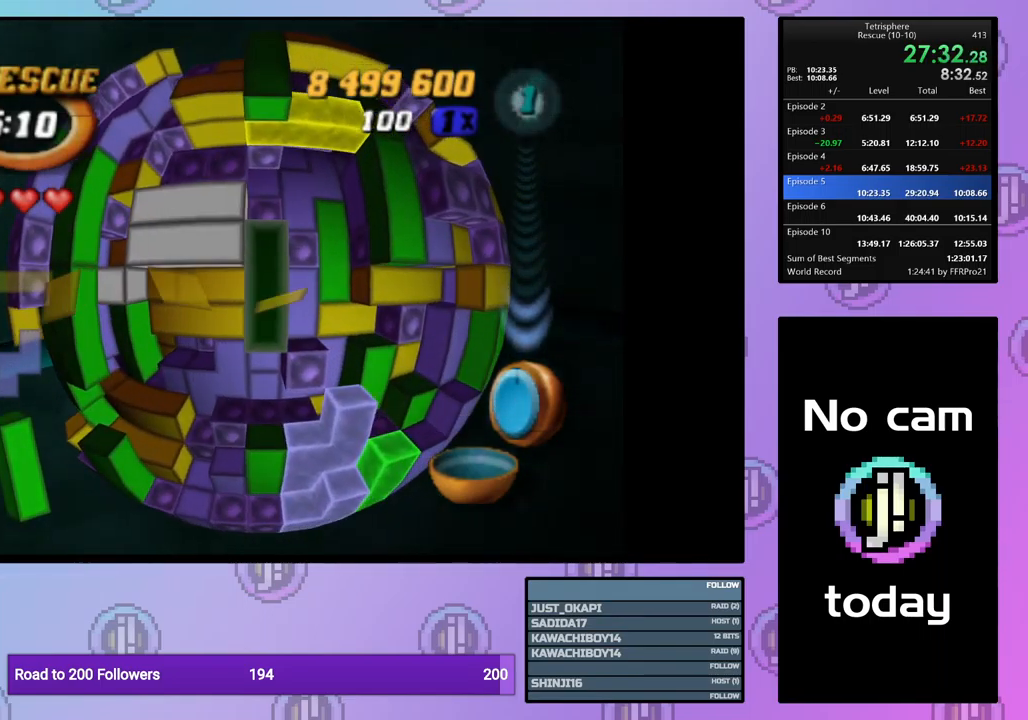
{"buttons": [], "events": [[33, "DPAD_UP", "down"], [117, "DPAD_UP", "up"], [200, "DPAD_RIGHT", "down"], [300, "DPAD_RIGHT", "up"], [367, "DPAD_RIGHT", "down"], [433, "DPAD_RIGHT", "up"], [483, "SQUARE", "up"]]}
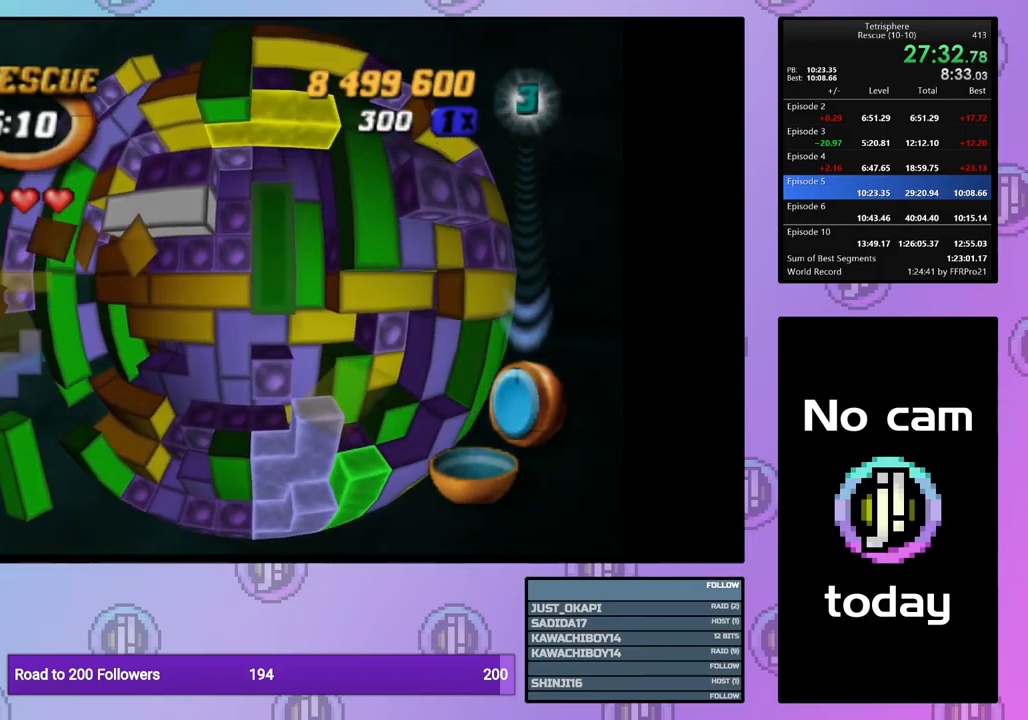
{"buttons": ["DPAD_LEFT"], "events": [[67, "CROSS", "down"], [150, "DPAD_LEFT", "down"], [167, "CROSS", "up"], [233, "DPAD_LEFT", "up"], [300, "DPAD_LEFT", "down"], [383, "DPAD_LEFT", "up"], [483, "DPAD_LEFT", "down"]]}
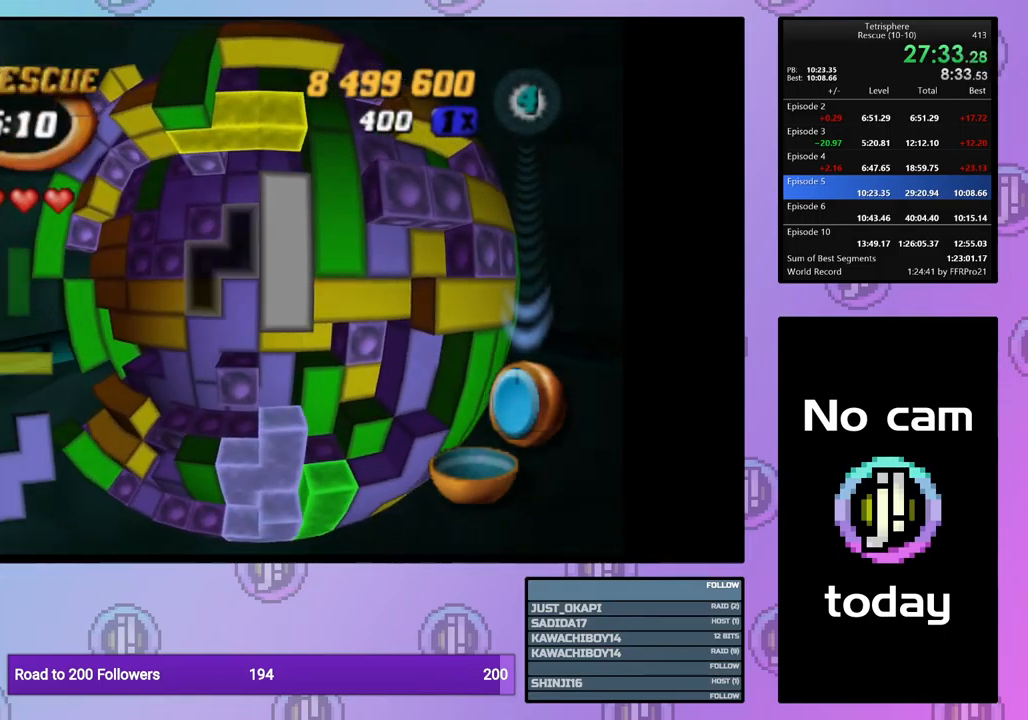
{"buttons": ["SQUARE"], "events": [[83, "DPAD_LEFT", "up"], [217, "DPAD_UP", "down"], [283, "DPAD_UP", "up"], [350, "DPAD_UP", "down"], [450, "DPAD_UP", "up"], [483, "SQUARE", "down"]]}
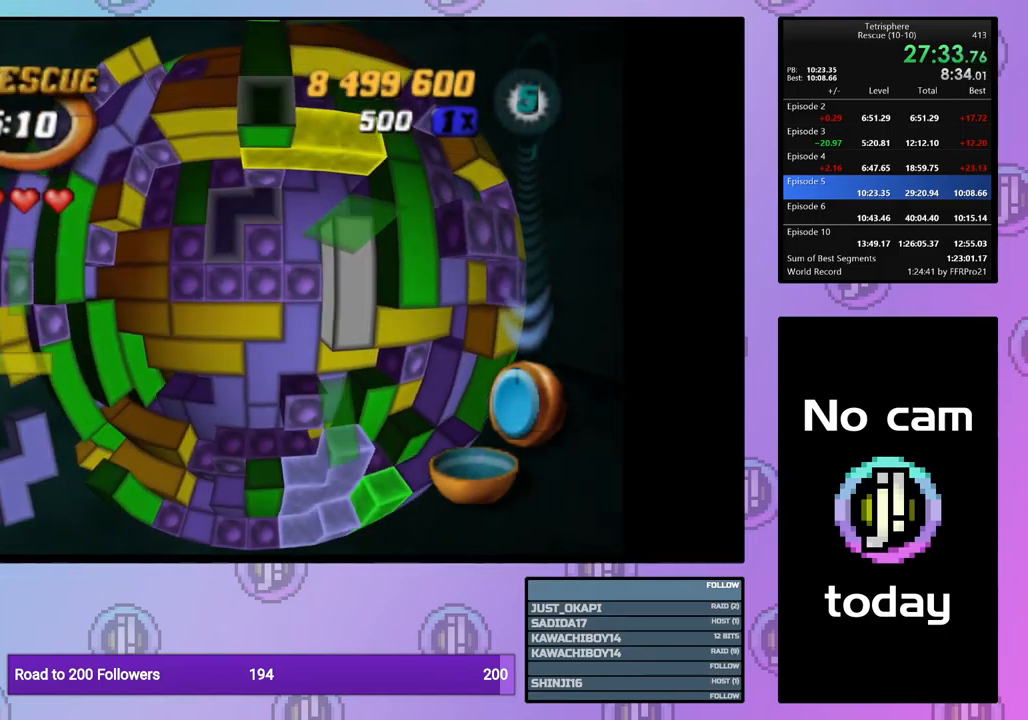
{"buttons": [], "events": [[83, "DPAD_DOWN", "down"], [183, "DPAD_DOWN", "up"], [317, "SQUARE", "up"], [416, "CROSS", "down"], [499, "CROSS", "up"]]}
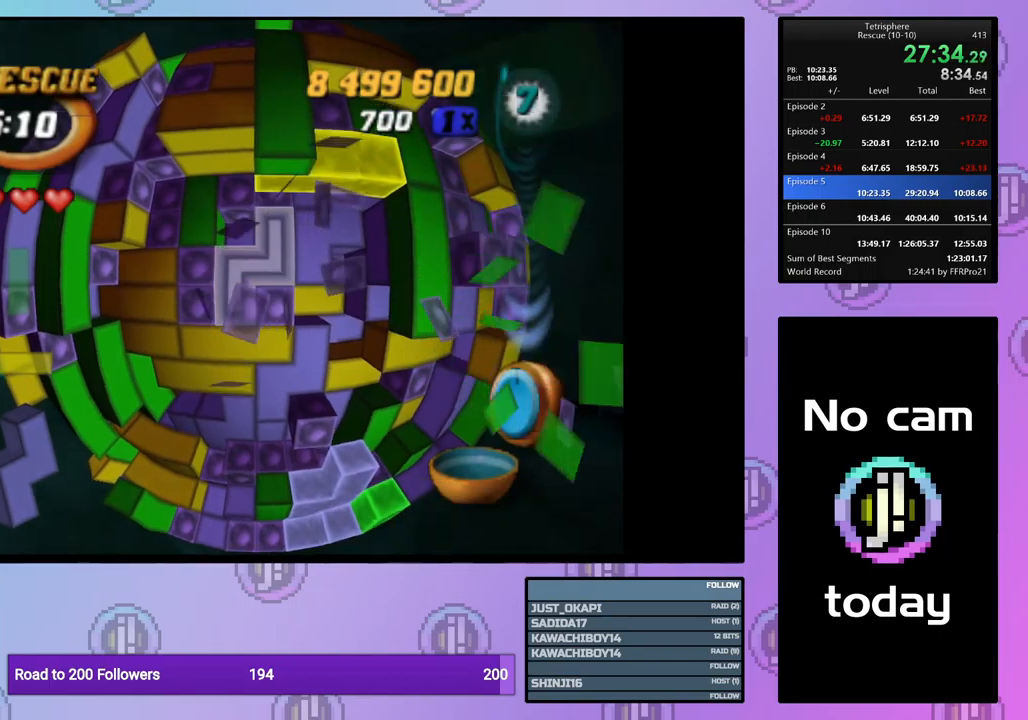
{"buttons": ["DPAD_DOWN"], "events": [[33, "DPAD_DOWN", "down"], [100, "DPAD_DOWN", "up"], [167, "DPAD_DOWN", "down"], [283, "DPAD_DOWN", "up"], [433, "DPAD_DOWN", "down"]]}
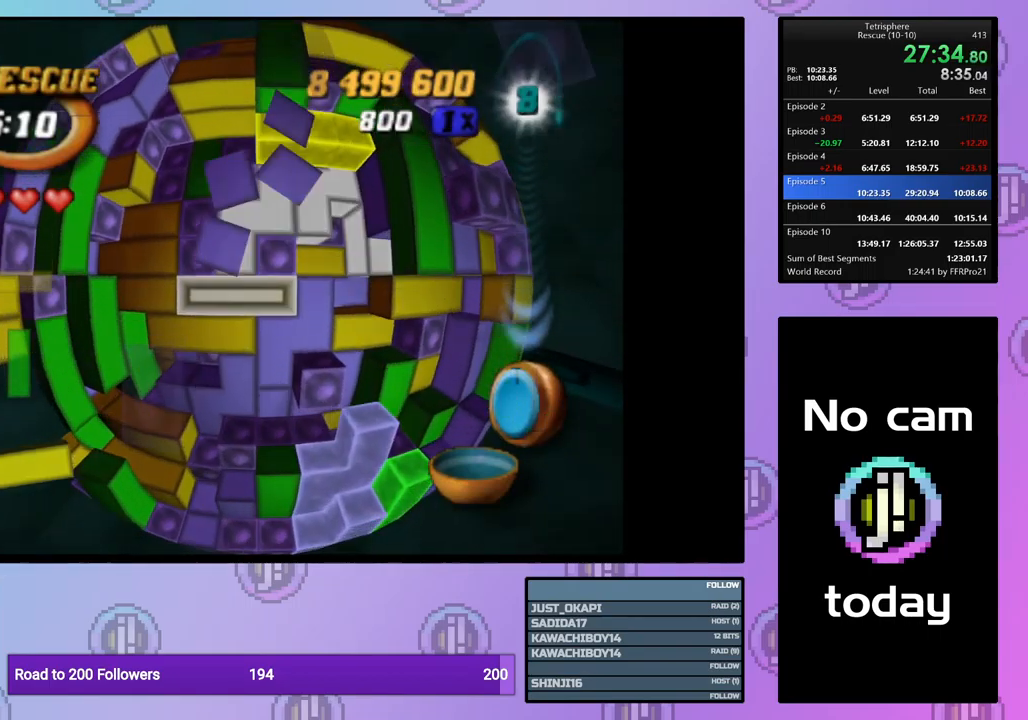
{"buttons": ["DPAD_UP"], "events": [[17, "DPAD_DOWN", "up"], [100, "DPAD_LEFT", "down"], [200, "DPAD_LEFT", "up"], [483, "DPAD_UP", "down"]]}
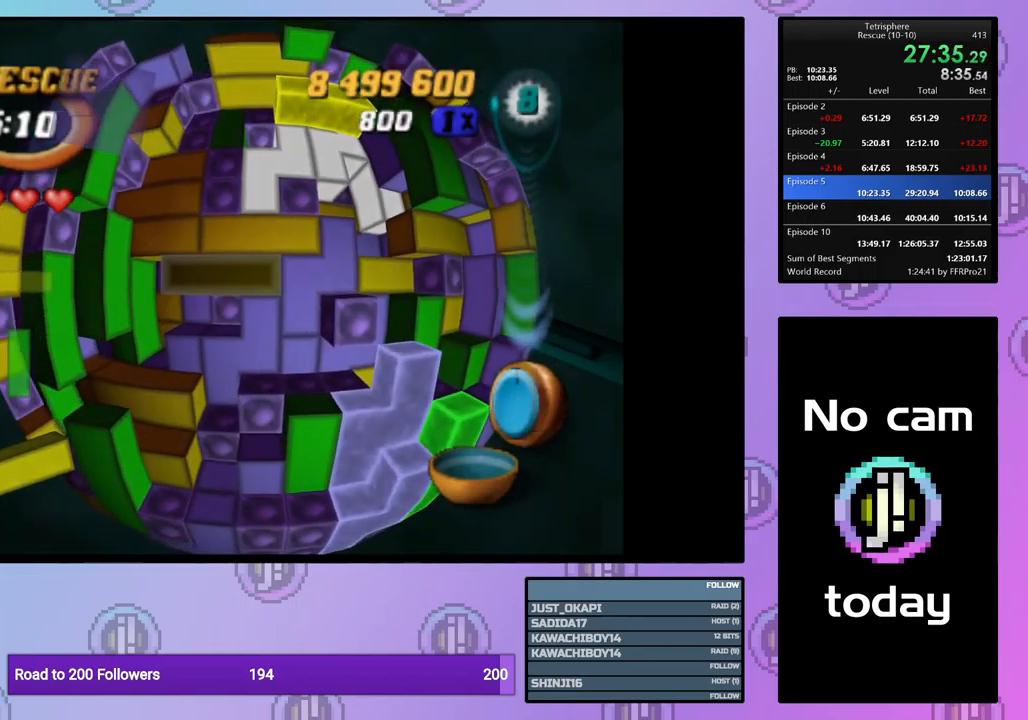
{"buttons": [], "events": [[67, "DPAD_UP", "up"], [150, "DPAD_RIGHT", "down"], [233, "CROSS", "down"], [250, "DPAD_RIGHT", "up"], [333, "CROSS", "up"], [417, "DPAD_UP", "down"], [483, "DPAD_UP", "up"]]}
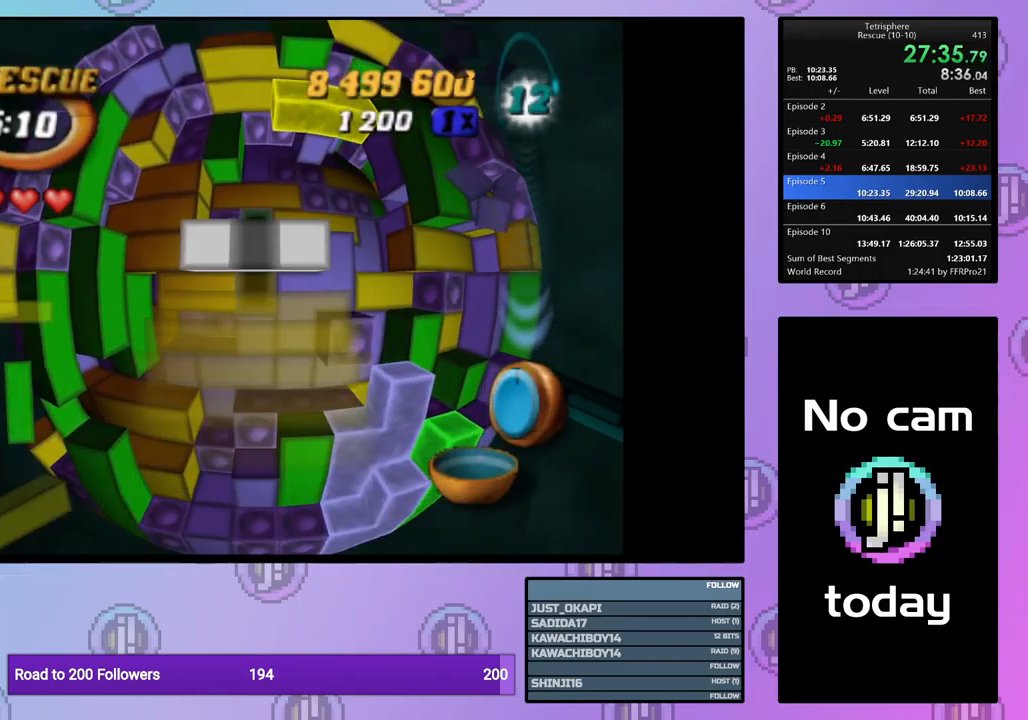
{"buttons": [], "events": [[117, "DPAD_RIGHT", "down"], [200, "DPAD_RIGHT", "up"], [383, "DPAD_LEFT", "down"], [467, "DPAD_LEFT", "up"]]}
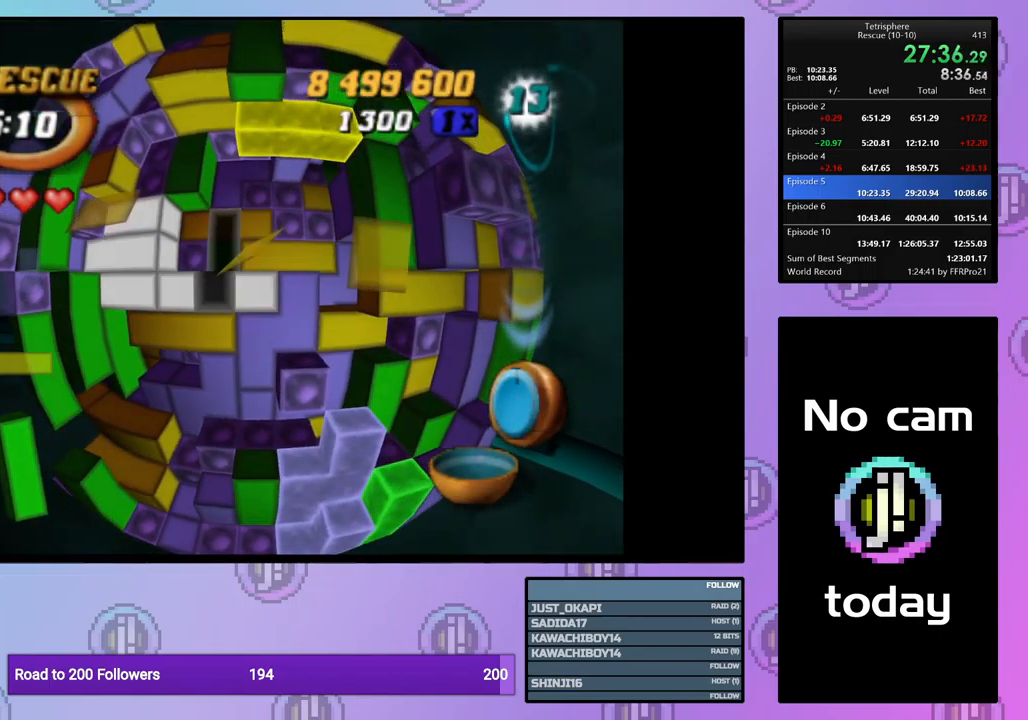
{"buttons": ["DPAD_UP"], "events": [[117, "DPAD_UP", "down"], [200, "DPAD_UP", "up"], [267, "DPAD_UP", "down"], [367, "DPAD_UP", "up"], [417, "DPAD_UP", "down"]]}
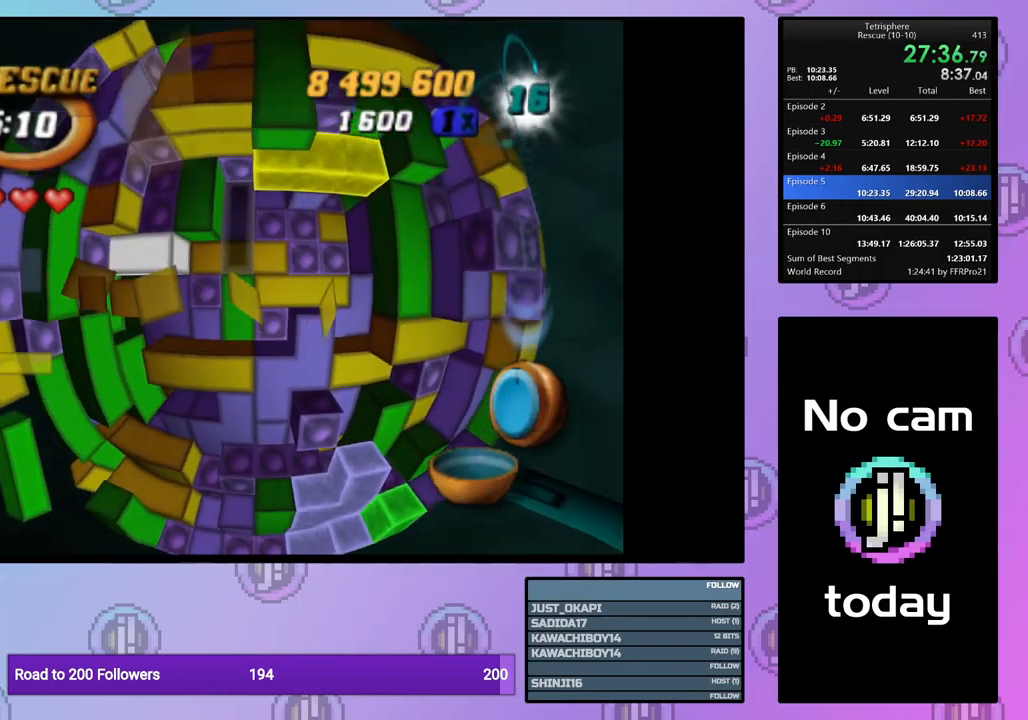
{"buttons": ["SQUARE"], "events": [[17, "DPAD_UP", "up"], [83, "DPAD_LEFT", "down"], [167, "DPAD_LEFT", "up"], [167, "SQUARE", "down"], [250, "DPAD_DOWN", "down"], [350, "DPAD_DOWN", "up"], [383, "DPAD_DOWN", "down"], [467, "DPAD_DOWN", "up"]]}